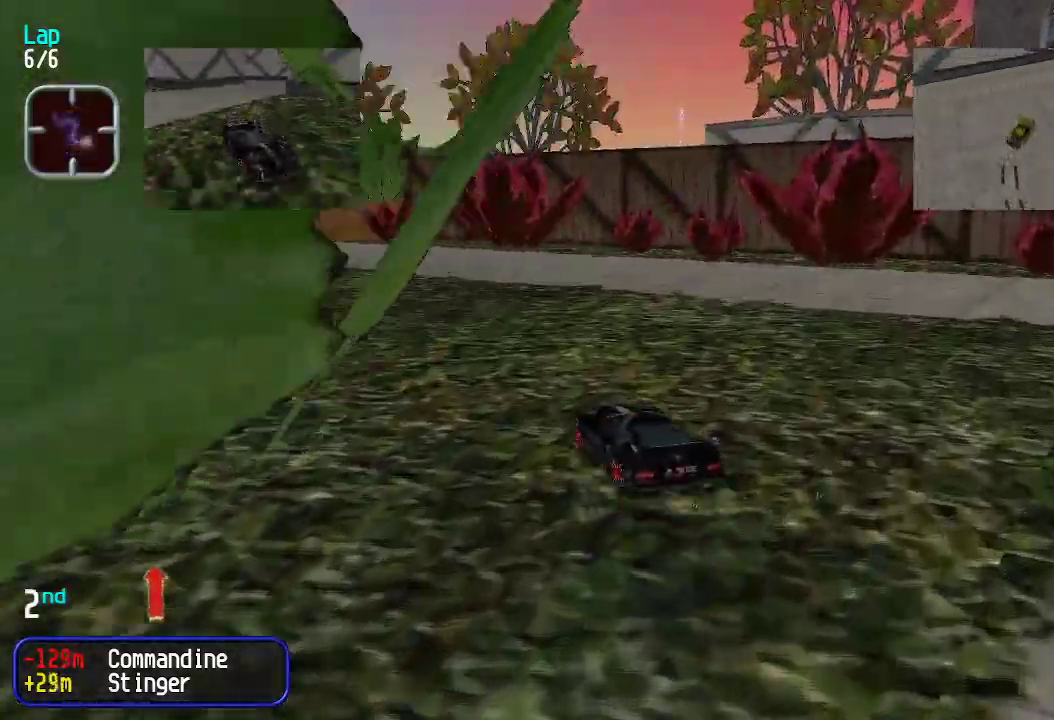
Gameplay with keyboard; each line is a JSON object with the keys held at the frame after it. "events" lists presses ("down") and releases ("up") of "down", "left", "right" and "up" between this image and that frame as [ms after this image, input, new state], when the widget could be followed in between. No other keys are recorded. Mouse input is not recorded.
{"keys": ["right", "up"], "events": [[234, "left", "up"], [501, "right", "down"]]}
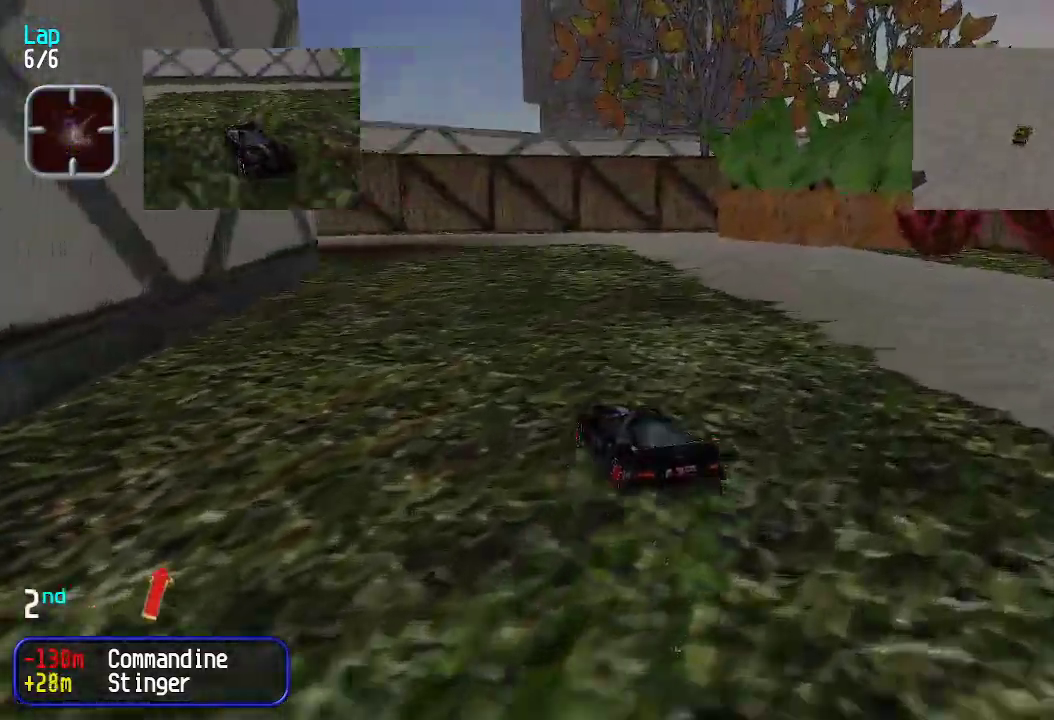
{"keys": ["left", "up"], "events": [[234, "right", "up"], [284, "left", "down"]]}
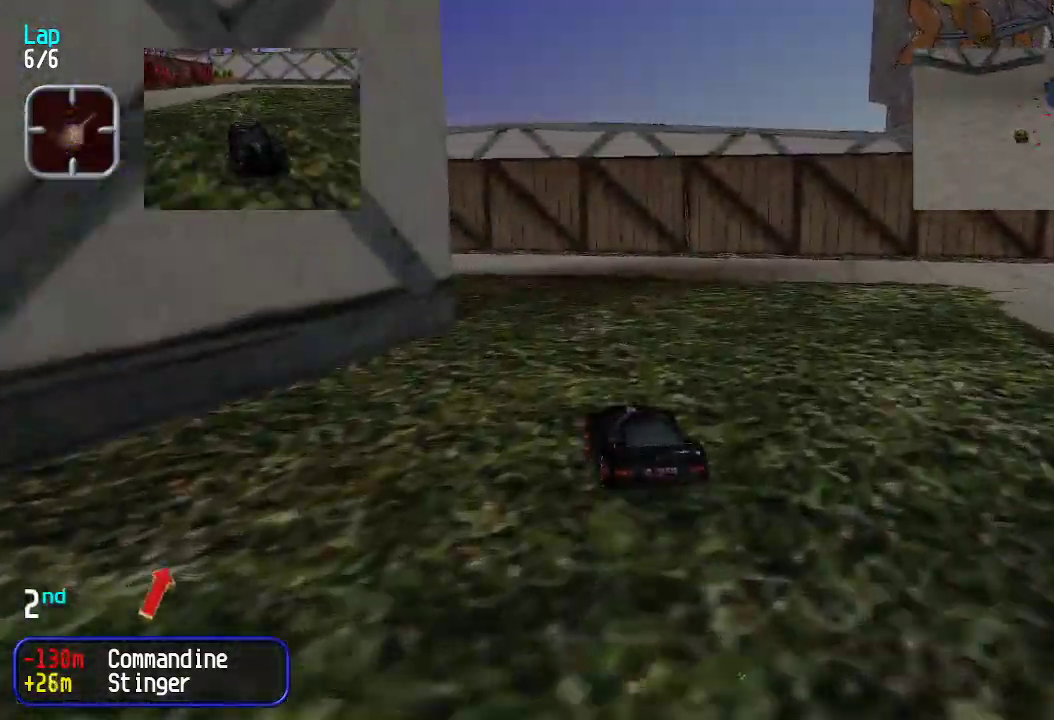
{"keys": ["left", "up"], "events": [[17, "left", "up"], [67, "left", "down"], [200, "left", "up"], [301, "left", "down"], [401, "left", "up"], [501, "left", "down"]]}
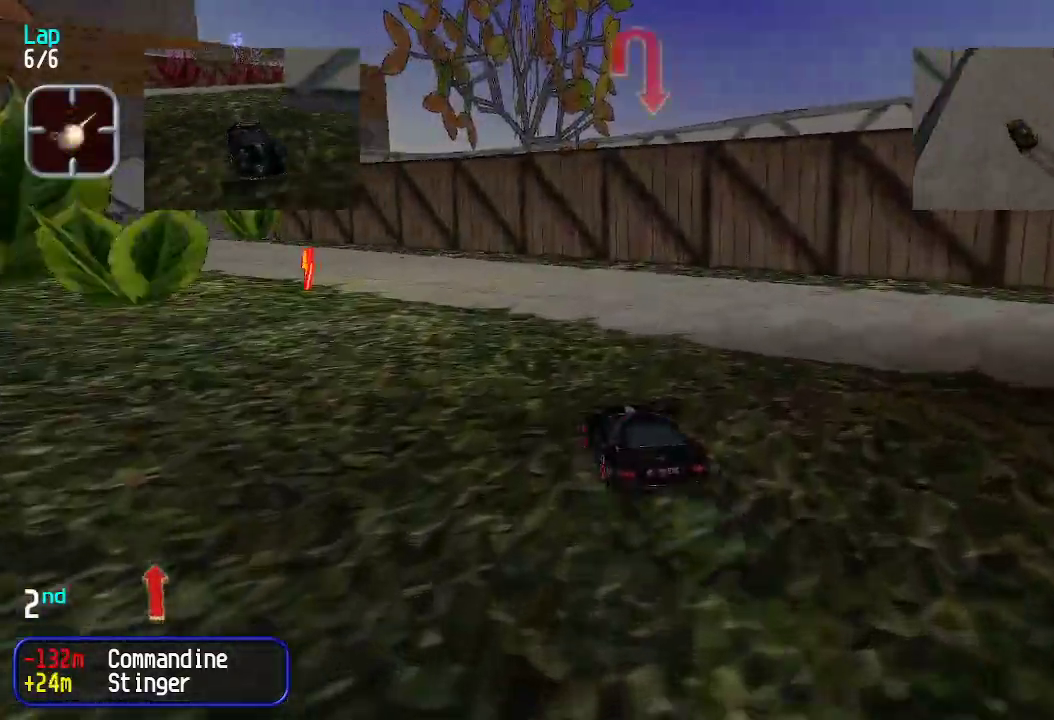
{"keys": ["up"], "events": [[133, "left", "up"], [183, "left", "down"], [317, "left", "up"], [367, "left", "down"], [501, "left", "up"]]}
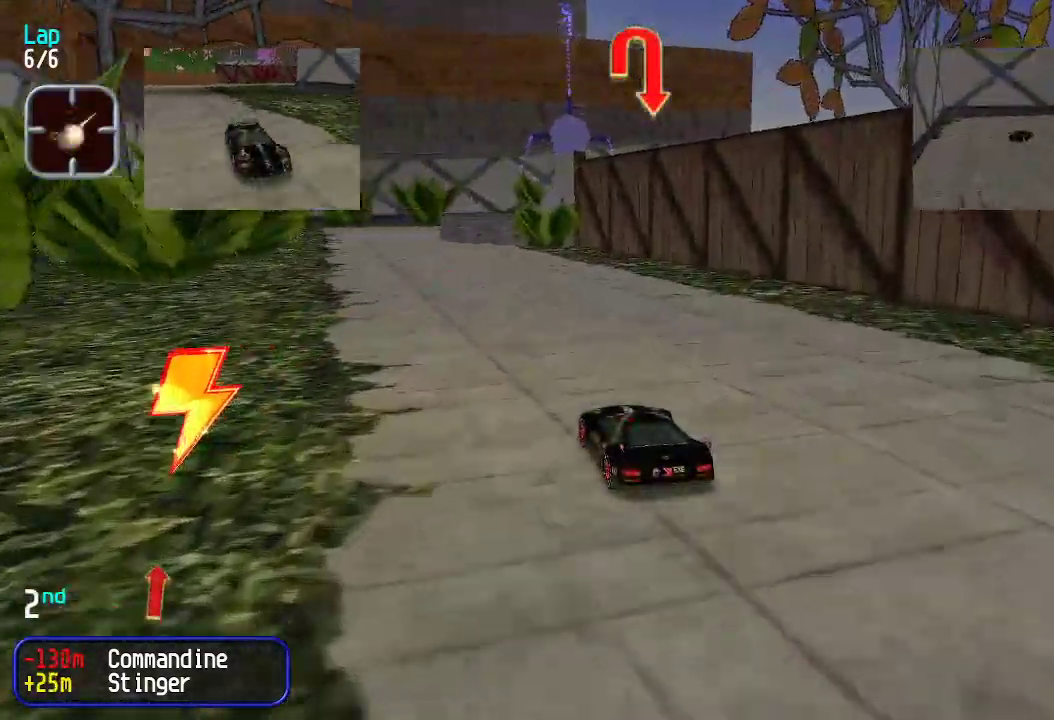
{"keys": ["right", "up"], "events": [[50, "left", "down"], [183, "left", "up"], [467, "right", "down"]]}
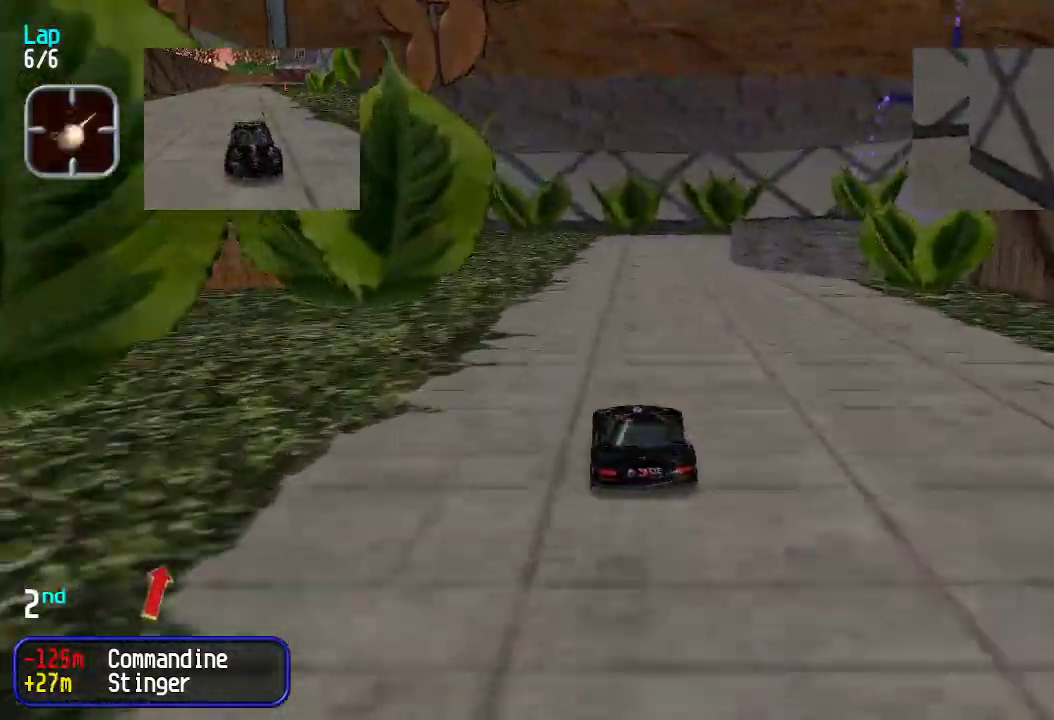
{"keys": ["down", "right"], "events": [[16, "right", "up"], [66, "right", "down"], [150, "right", "up"], [200, "right", "down"], [250, "right", "up"], [384, "up", "up"], [434, "down", "down"], [484, "right", "down"]]}
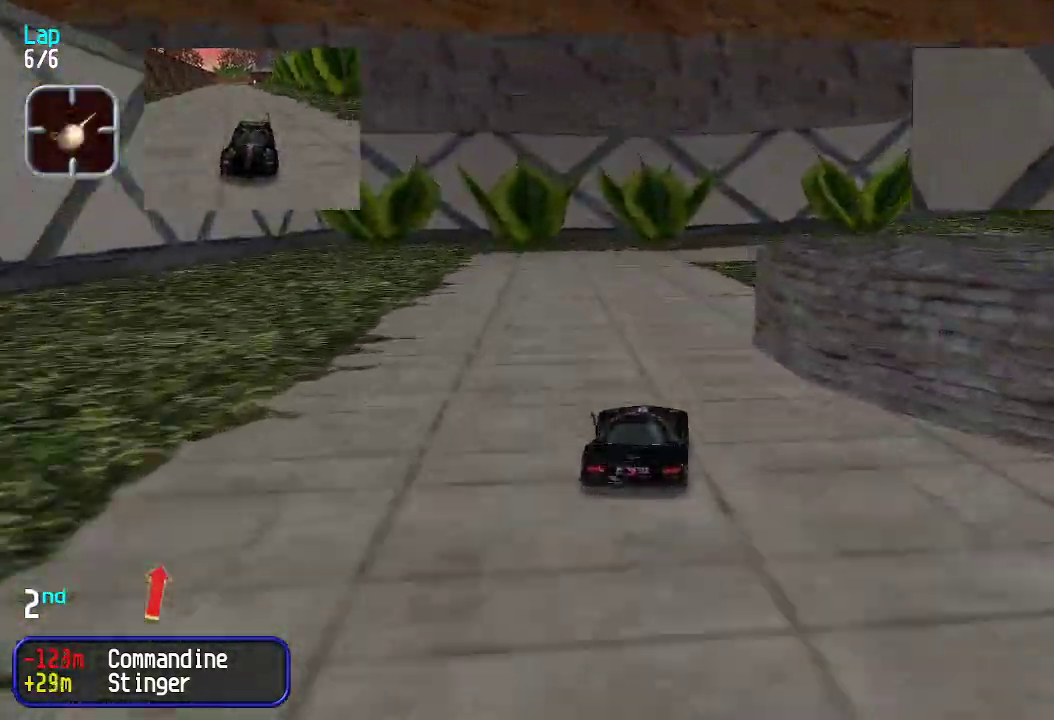
{"keys": ["right", "up"], "events": [[184, "down", "up"], [368, "up", "down"]]}
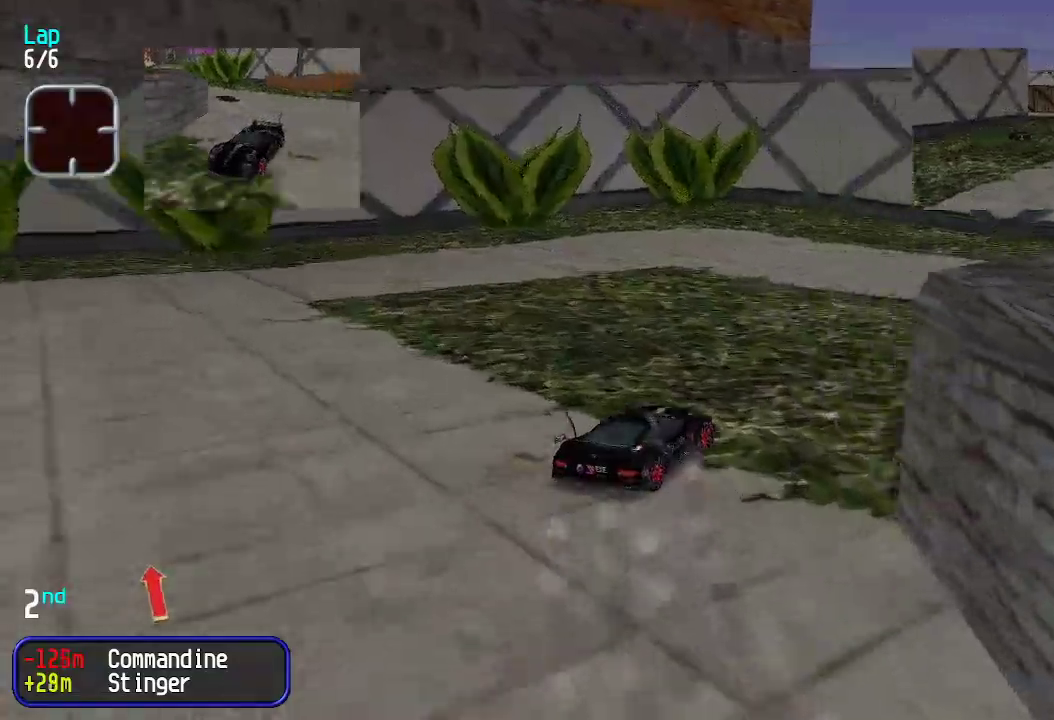
{"keys": ["right", "up"], "events": [[384, "right", "up"], [451, "right", "down"]]}
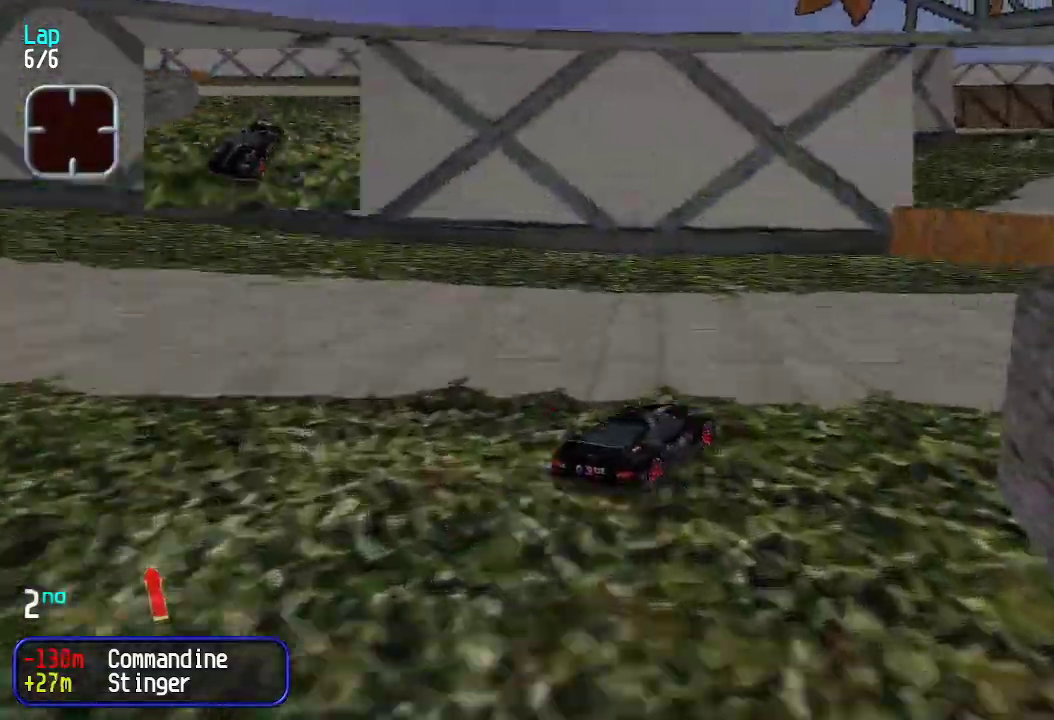
{"keys": ["right", "up"], "events": [[334, "right", "up"], [367, "right", "down"]]}
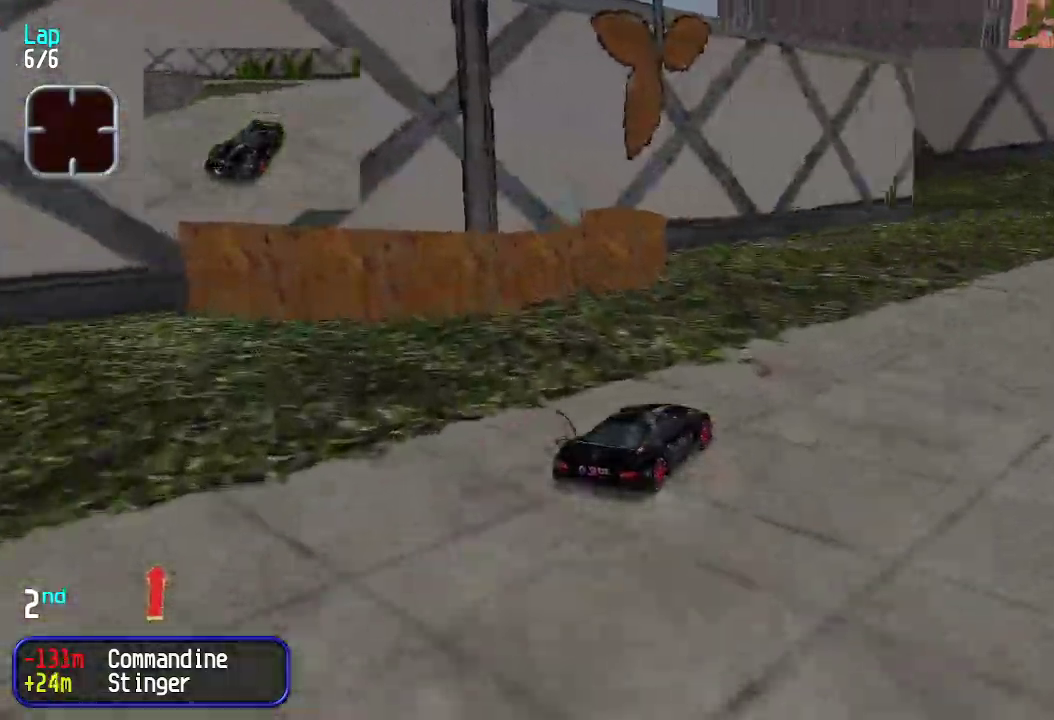
{"keys": ["up"], "events": [[50, "right", "up"], [150, "right", "down"], [217, "right", "up"], [300, "right", "down"], [350, "right", "up"]]}
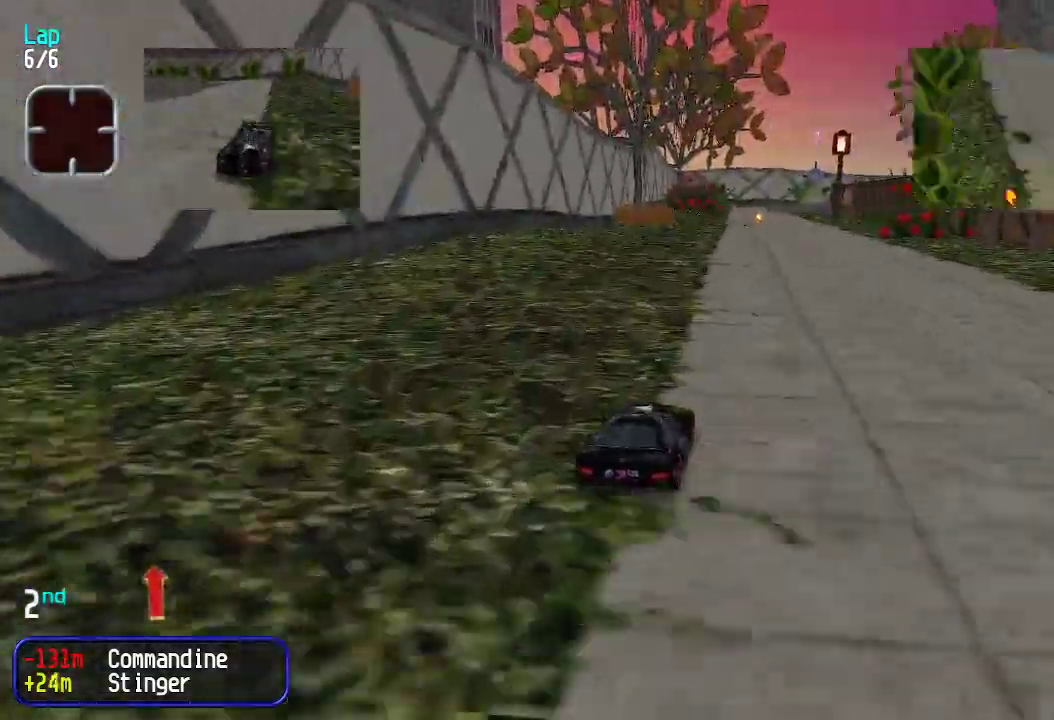
{"keys": ["up"], "events": []}
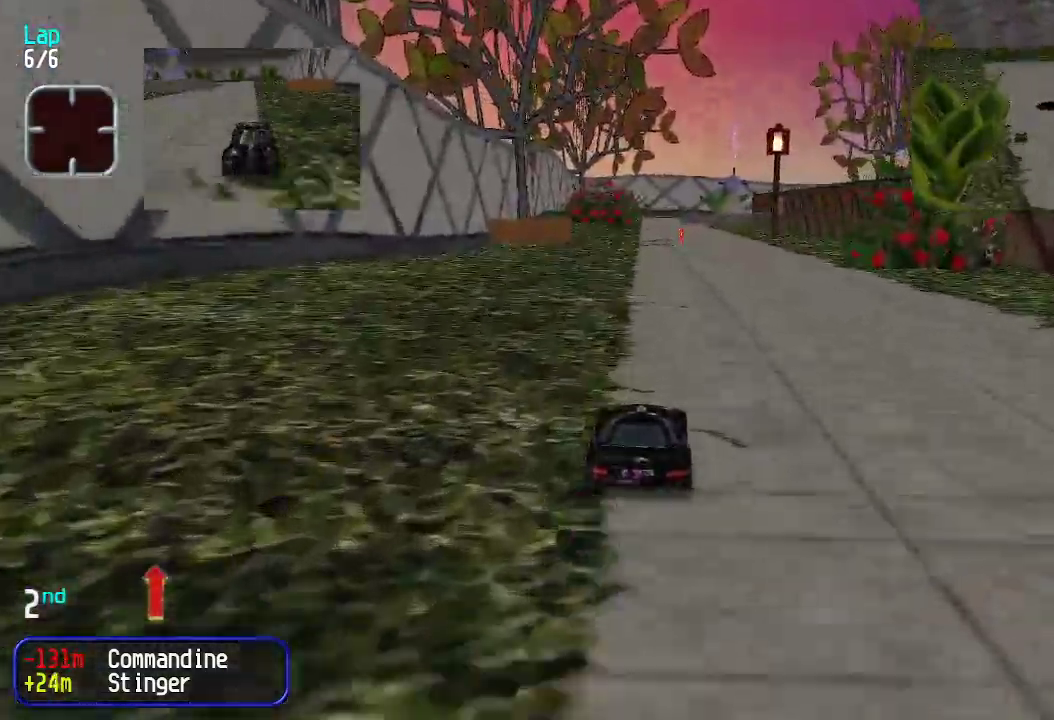
{"keys": ["up"], "events": []}
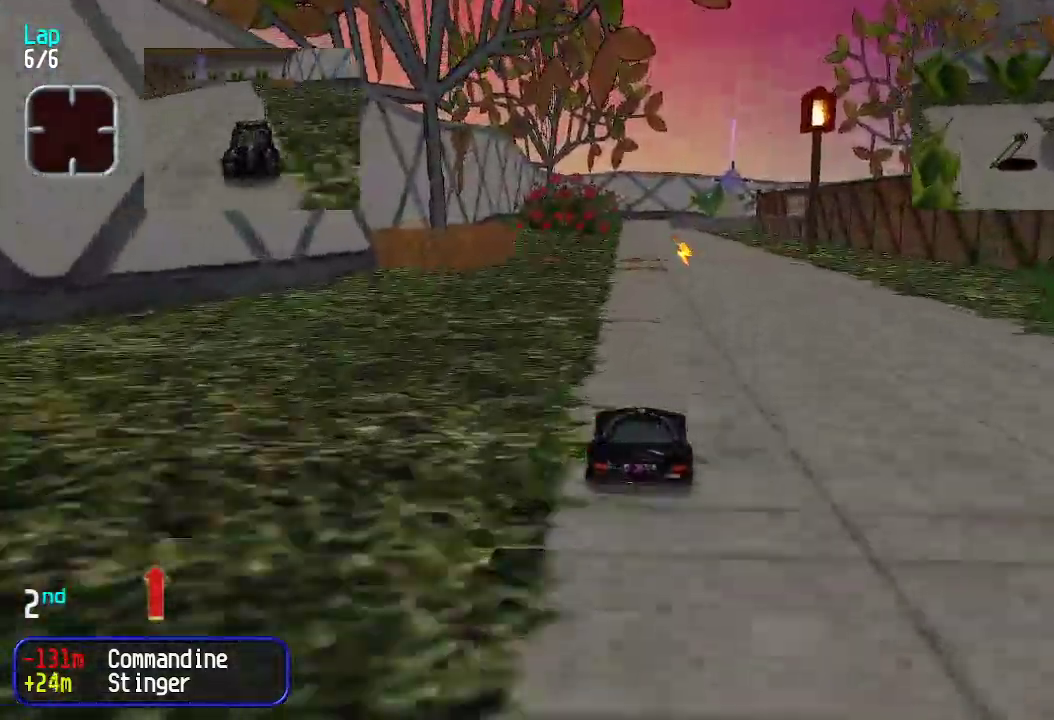
{"keys": ["up"], "events": []}
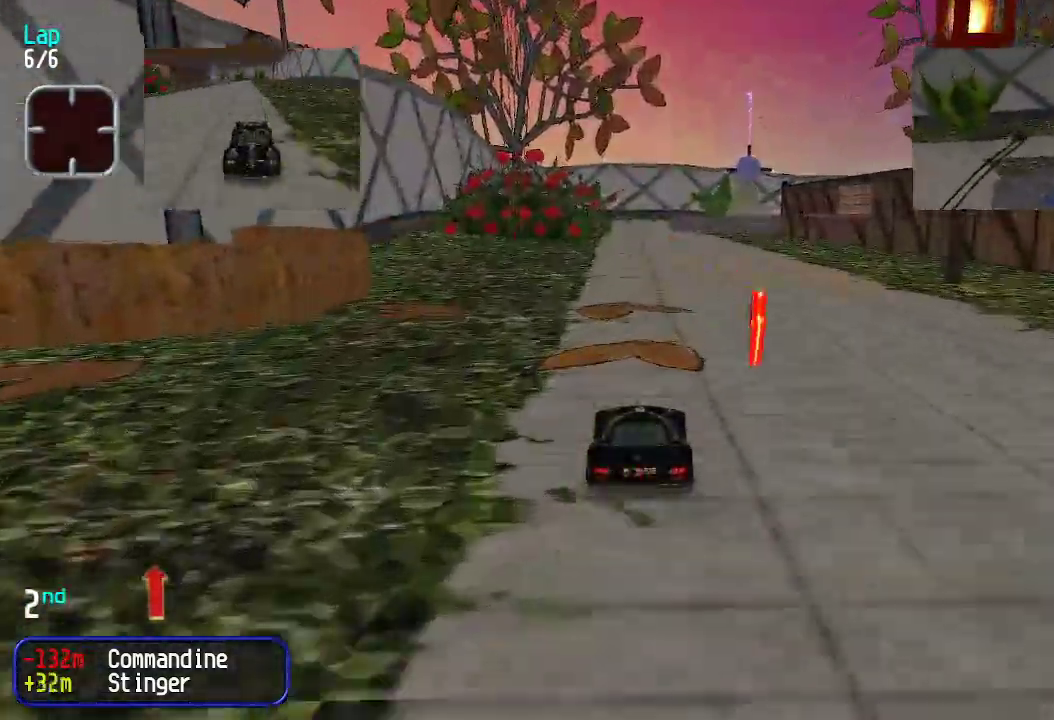
{"keys": ["up"], "events": []}
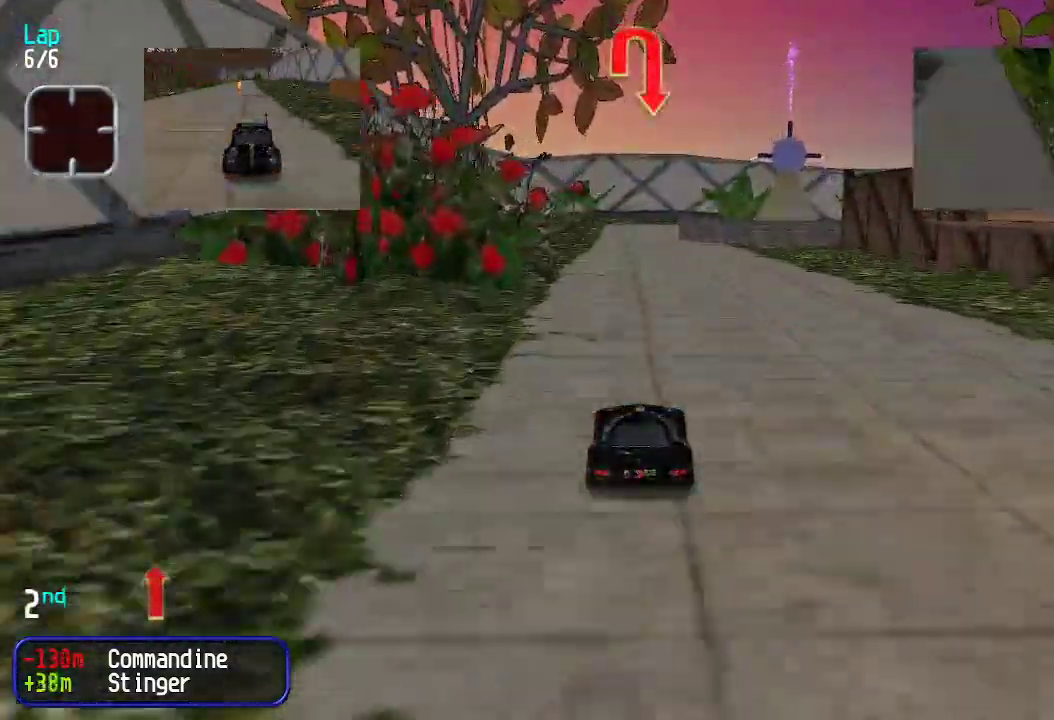
{"keys": ["up"], "events": []}
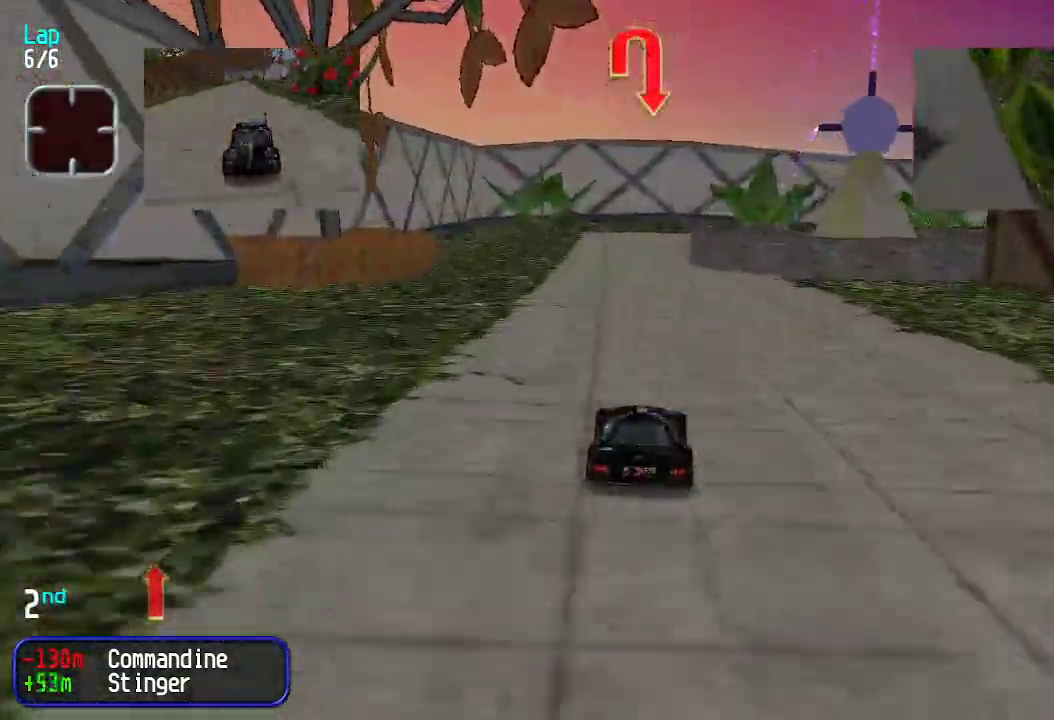
{"keys": ["down"], "events": [[334, "up", "up"], [384, "down", "down"]]}
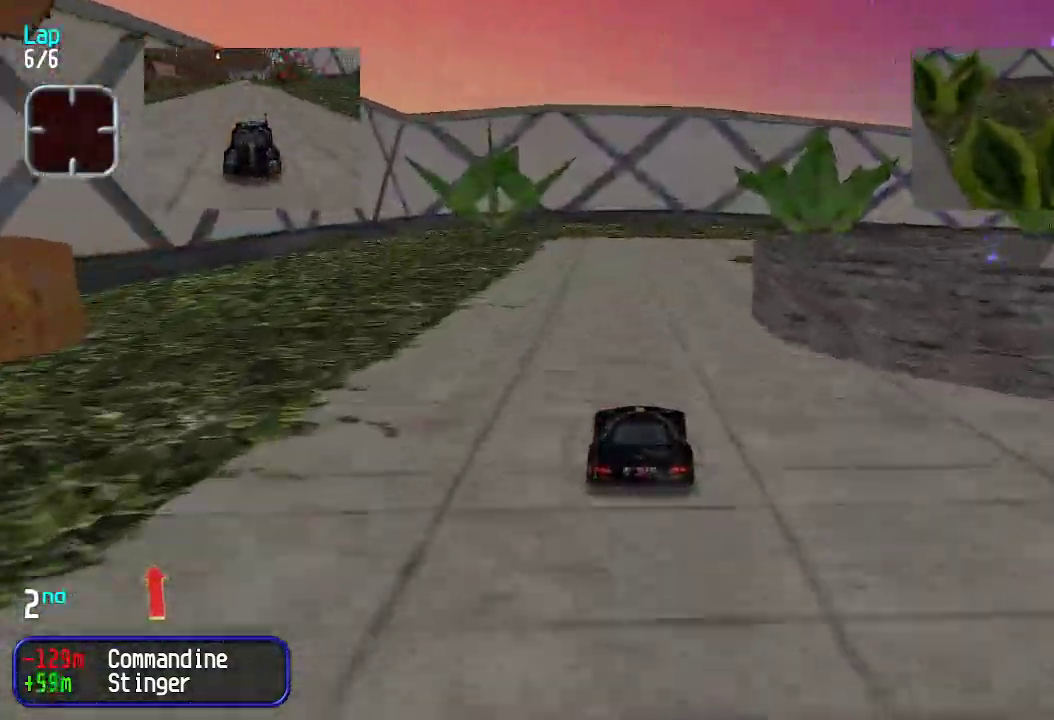
{"keys": ["right", "up"], "events": [[33, "right", "down"], [83, "down", "up"], [267, "up", "down"], [367, "up", "up"], [467, "up", "down"]]}
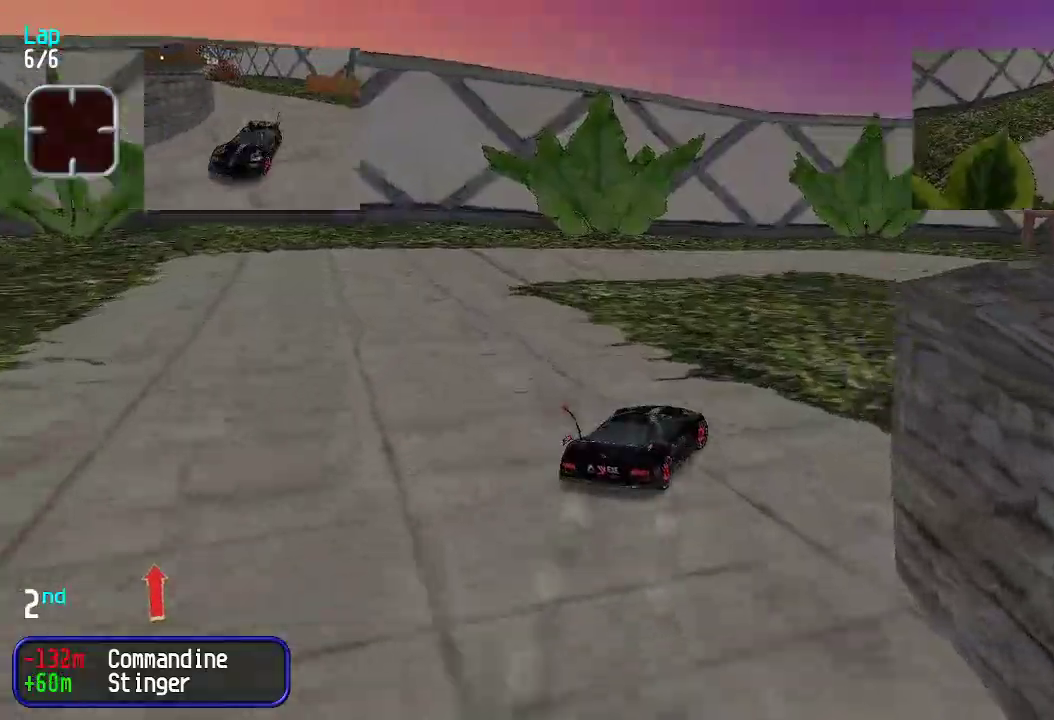
{"keys": ["right", "up"], "events": [[150, "up", "up"], [334, "up", "down"]]}
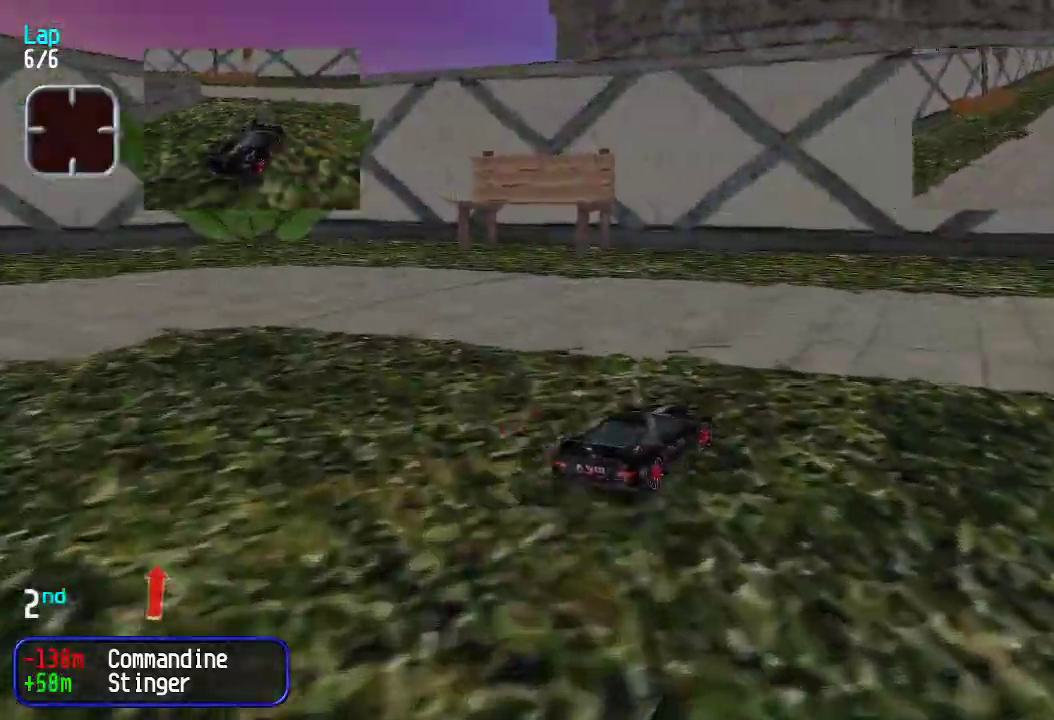
{"keys": ["right", "up"], "events": []}
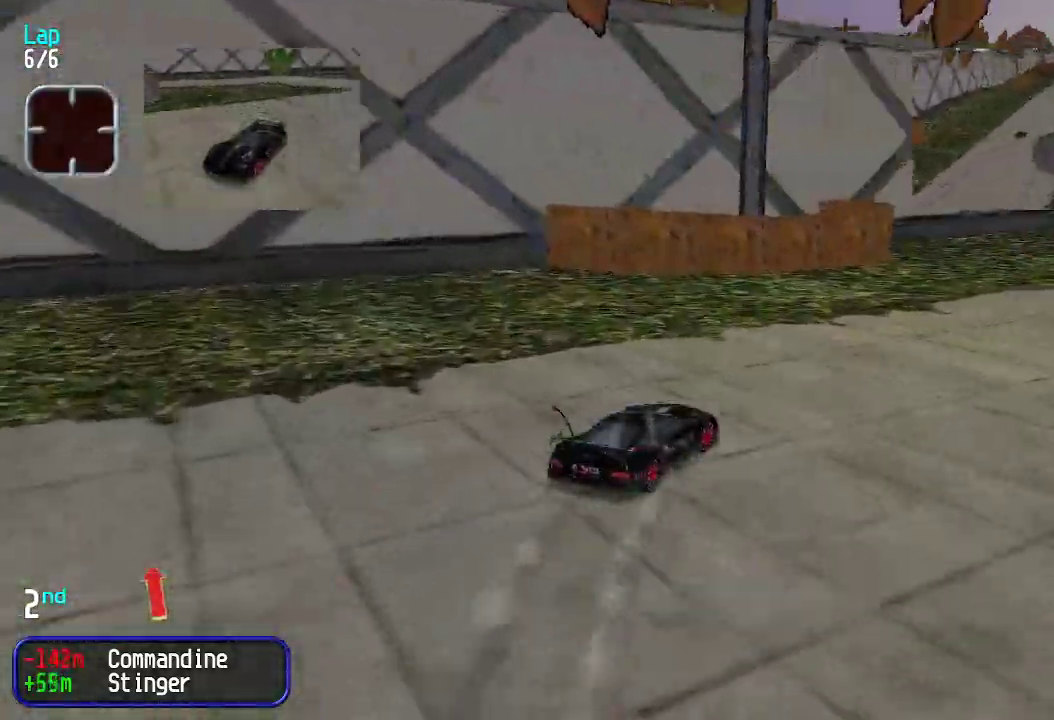
{"keys": ["right", "up"], "events": [[50, "right", "up"], [133, "right", "down"], [250, "right", "up"], [283, "right", "down"]]}
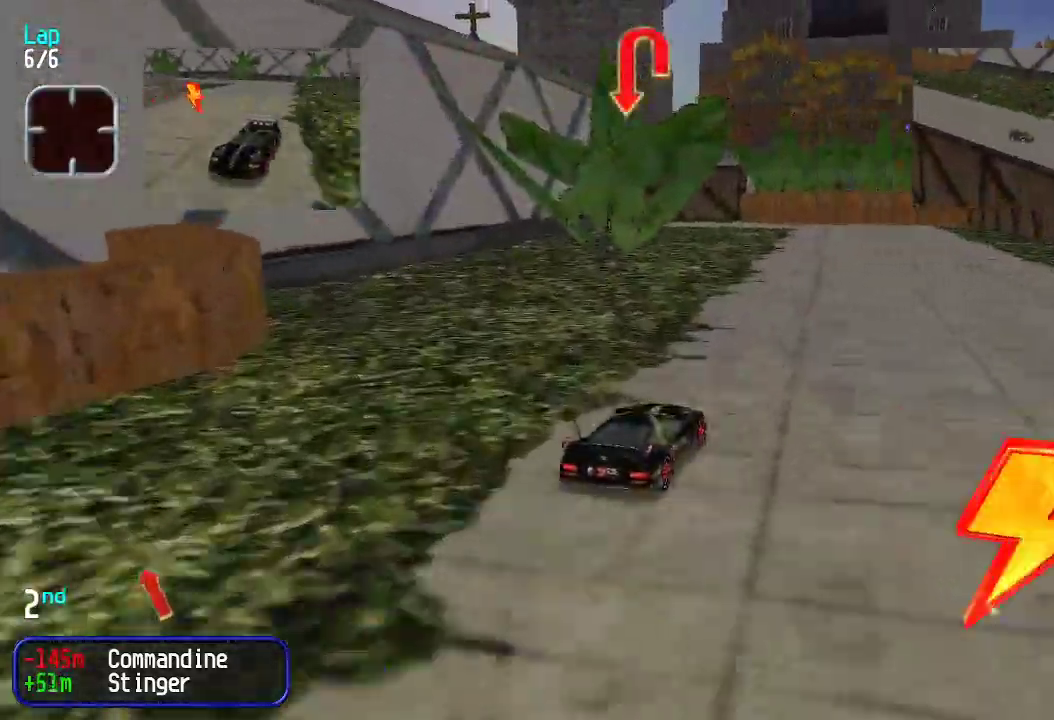
{"keys": ["left", "up"], "events": [[17, "right", "up"], [301, "left", "down"], [351, "up", "up"], [485, "up", "down"]]}
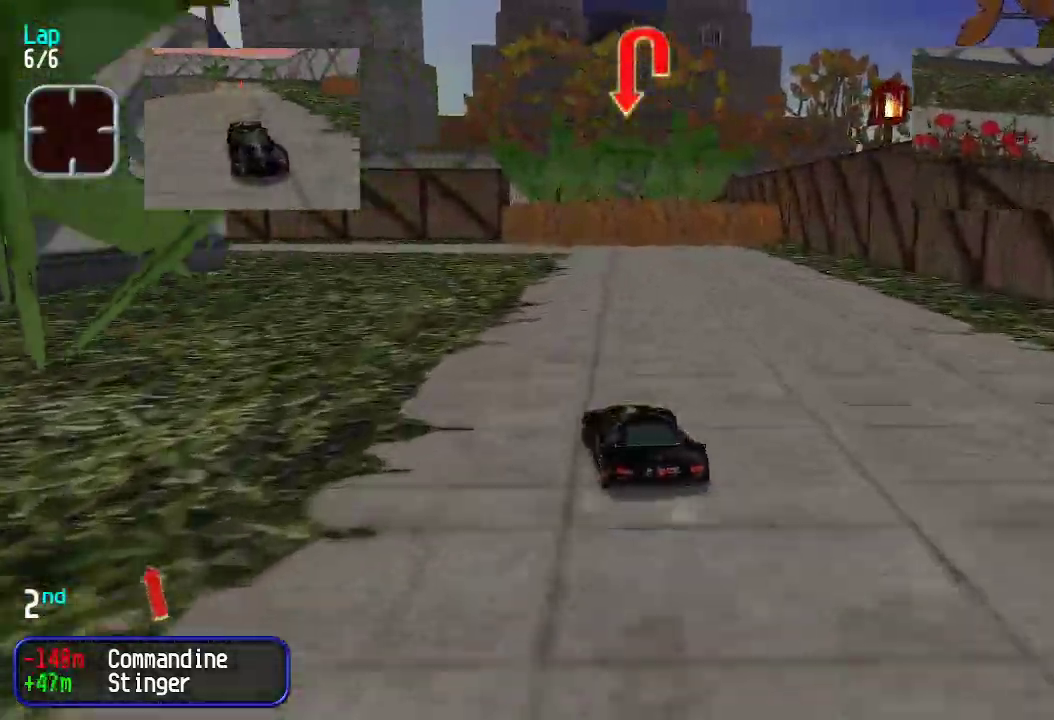
{"keys": ["left", "up"], "events": [[84, "up", "up"], [167, "up", "down"], [318, "up", "up"], [401, "up", "down"]]}
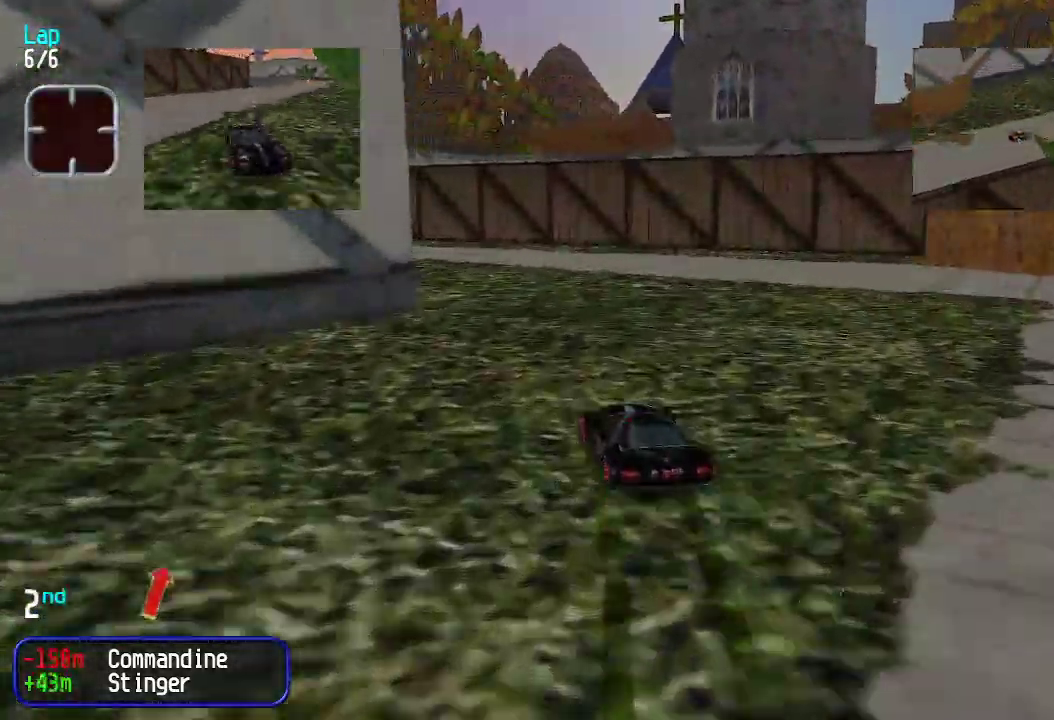
{"keys": ["up"], "events": [[384, "left", "up"]]}
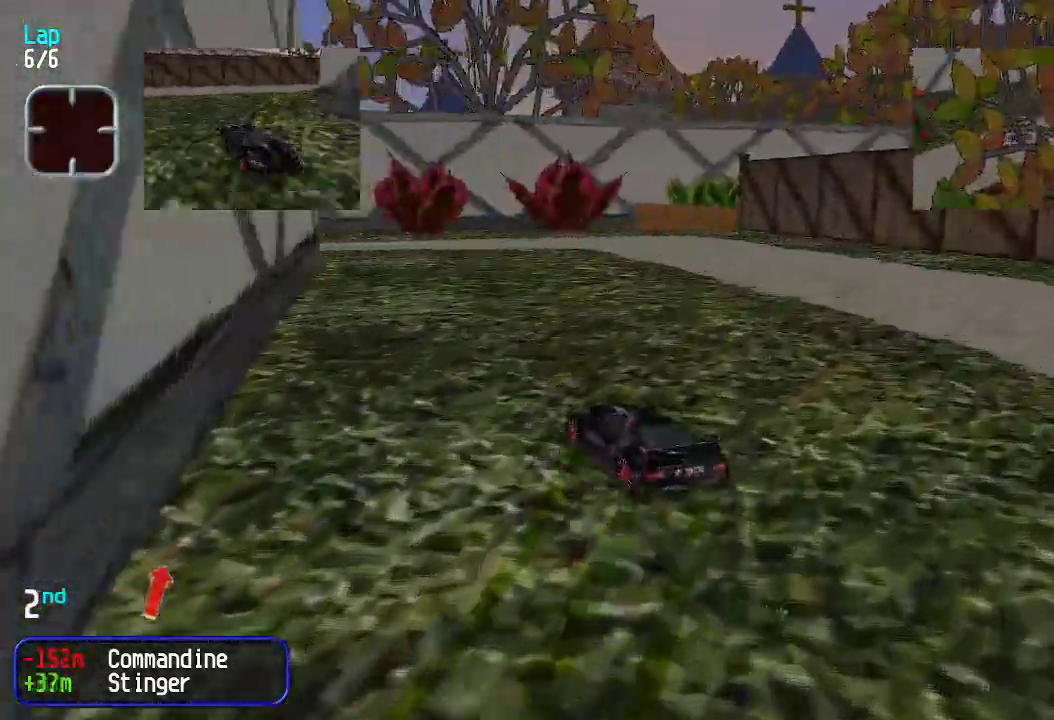
{"keys": ["up"], "events": [[67, "right", "down"], [301, "right", "up"]]}
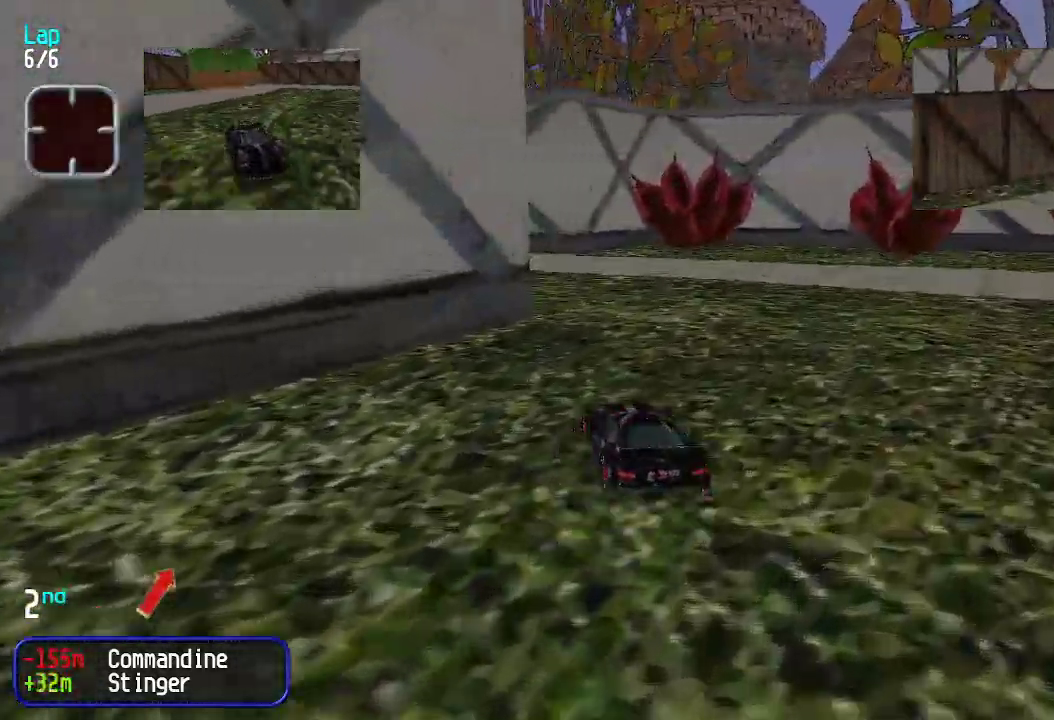
{"keys": ["left", "up"], "events": [[267, "left", "down"], [401, "left", "up"], [501, "left", "down"]]}
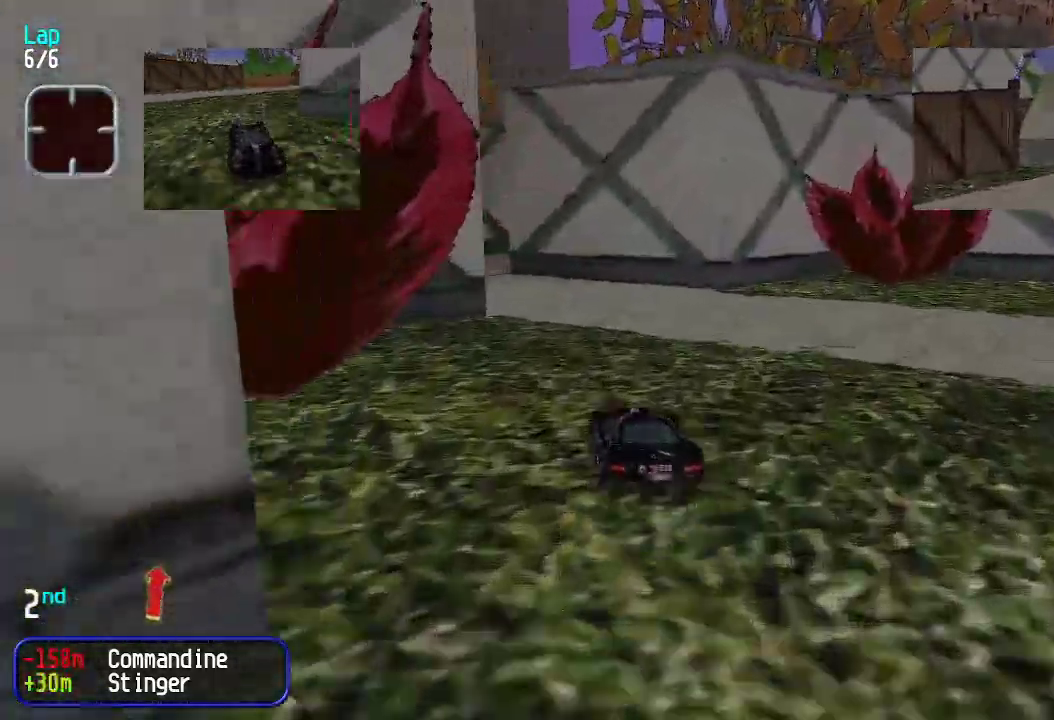
{"keys": ["up"], "events": [[100, "left", "up"], [133, "left", "down"], [284, "left", "up"]]}
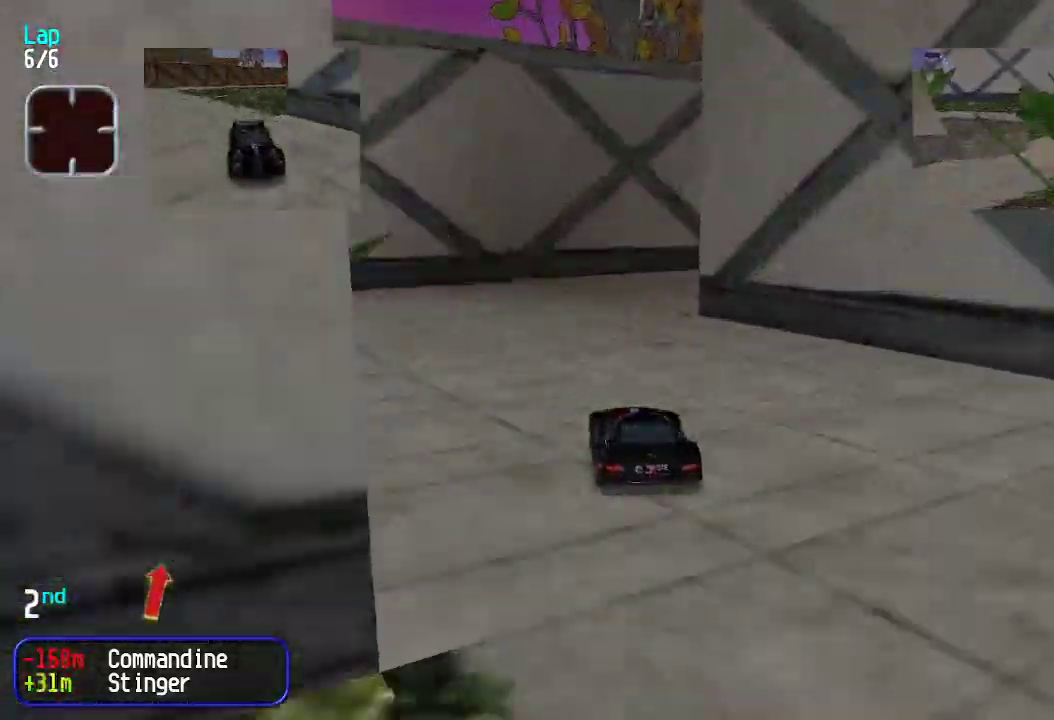
{"keys": ["left"], "events": [[33, "right", "down"], [116, "up", "up"], [217, "up", "down"], [350, "right", "up"], [450, "left", "down"], [450, "up", "up"]]}
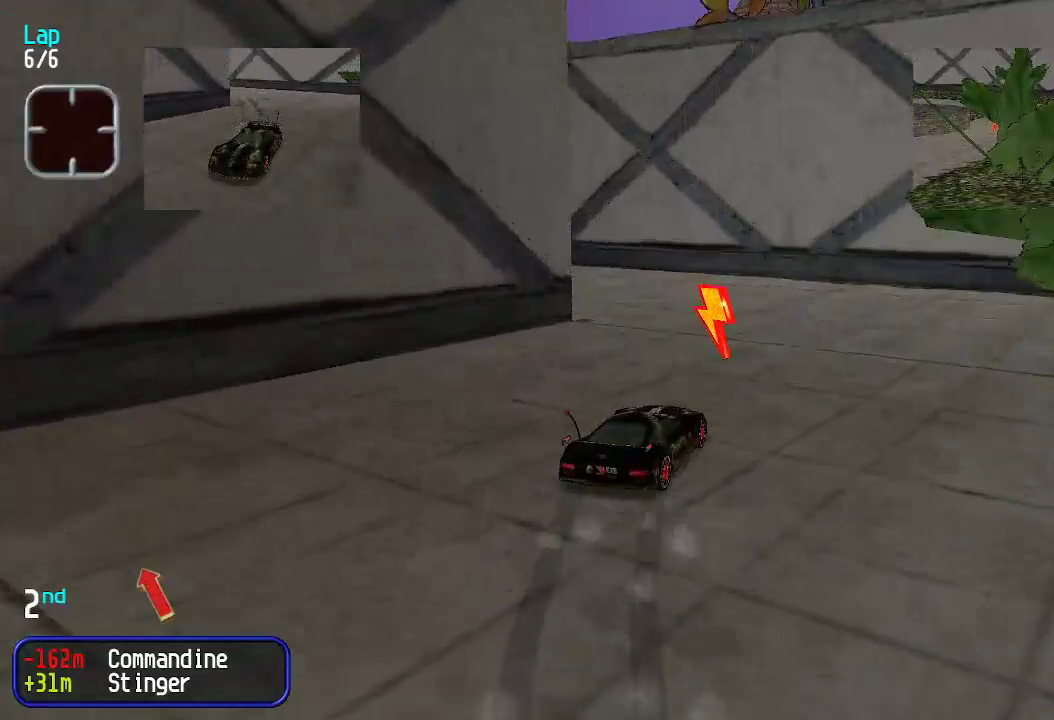
{"keys": ["up"], "events": [[134, "up", "down"], [451, "left", "up"]]}
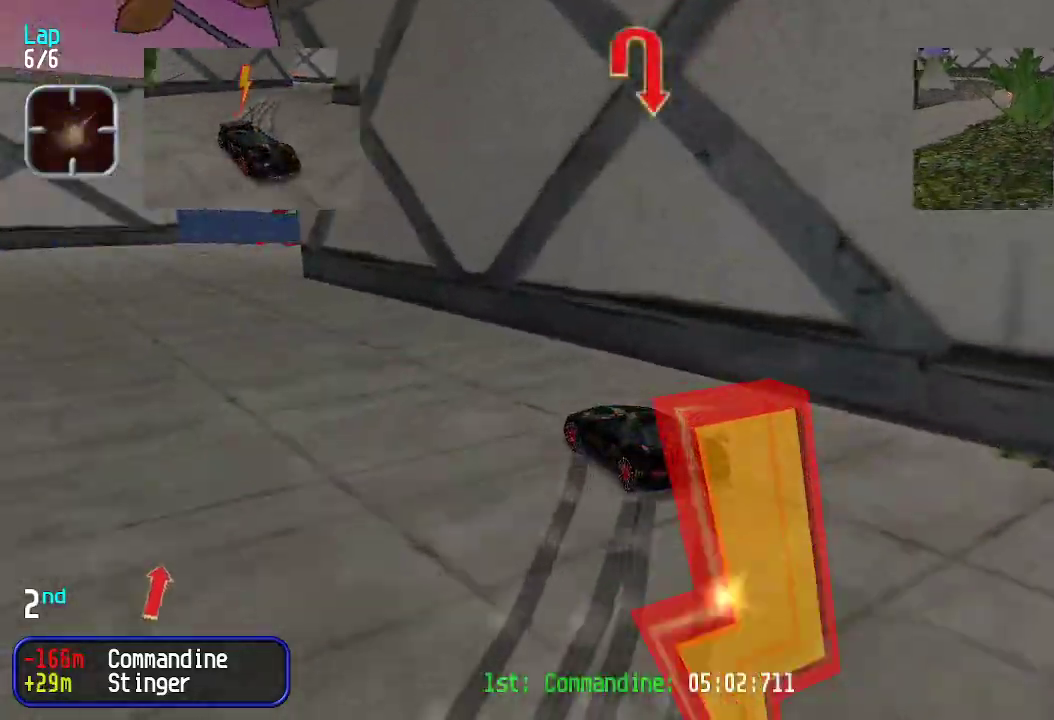
{"keys": ["down", "right"], "events": [[50, "left", "down"], [351, "left", "up"], [401, "up", "up"], [451, "right", "down"], [501, "down", "down"]]}
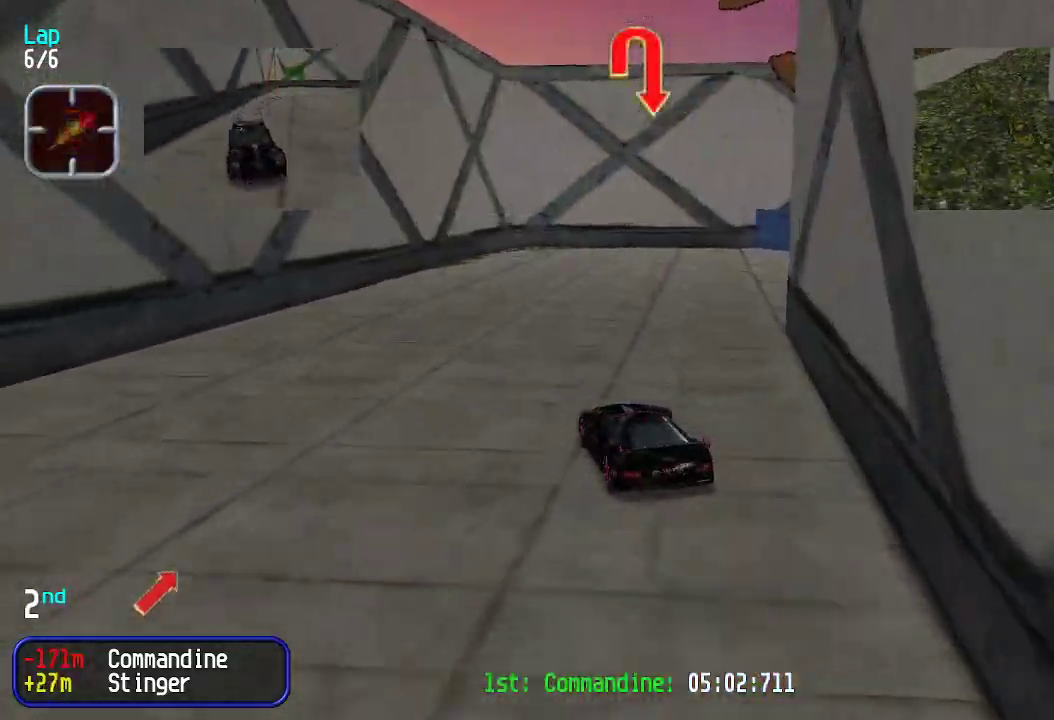
{"keys": ["right", "up"], "events": [[84, "down", "up"], [250, "up", "down"]]}
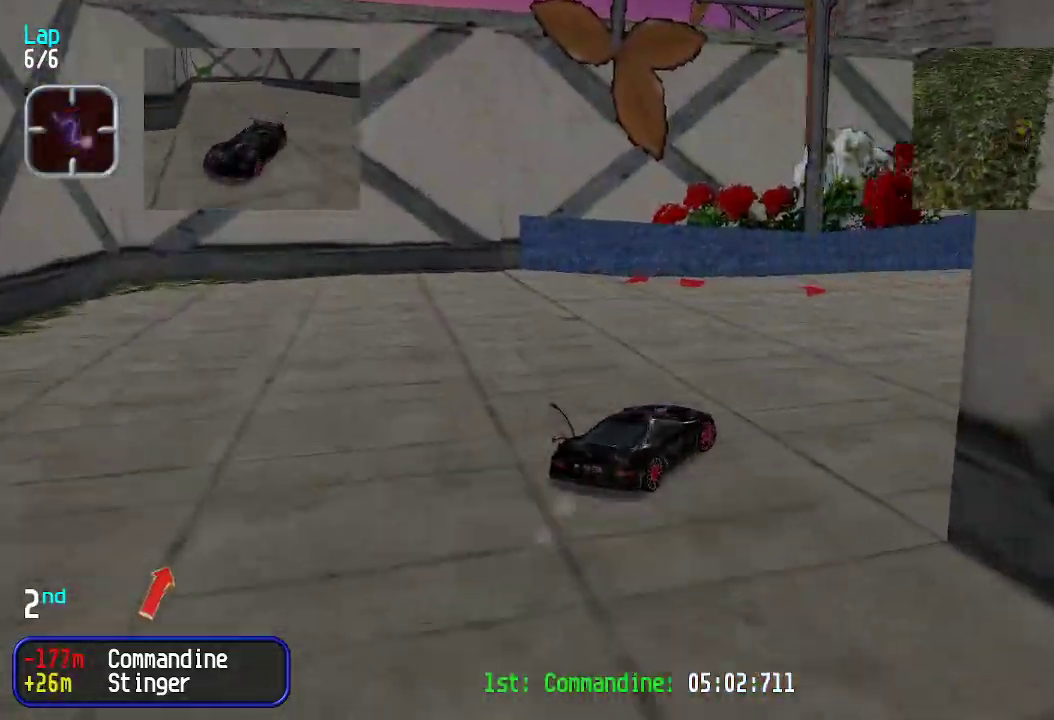
{"keys": ["right", "up"], "events": [[167, "right", "up"], [250, "right", "down"]]}